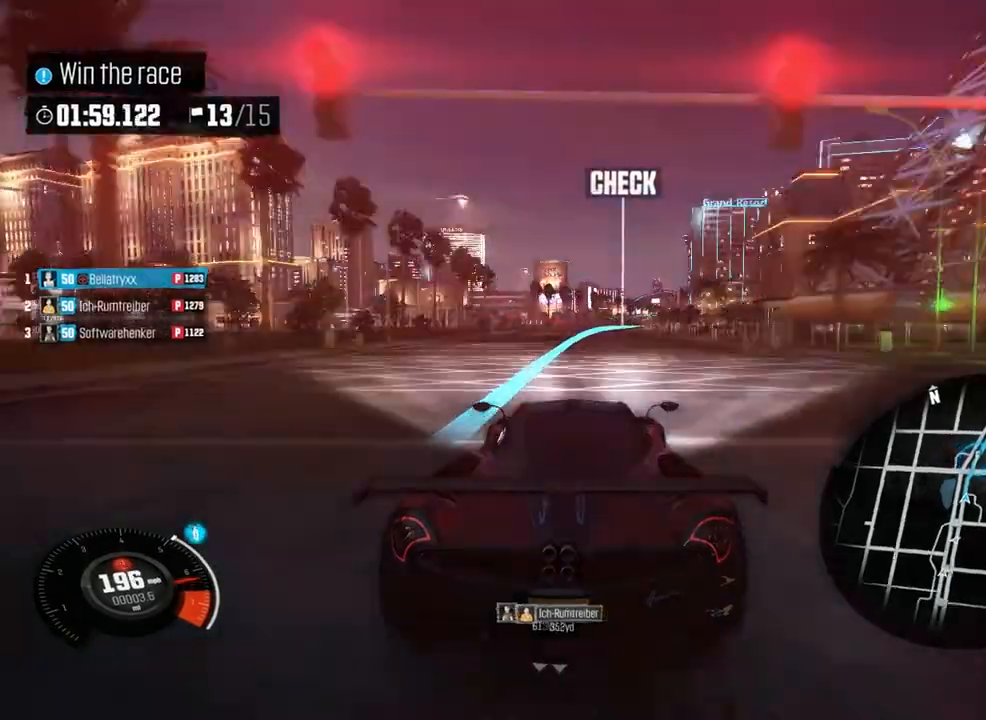
Gameplay with a controller (Xbox layout); each line is a JSON object with the inputs held at the frame after it (dt_ms = milliseconds from this image to that frame). "events" lists button and stick changes between this image and that frame as [ms after this image, input, new state], when the widget could be followed in between. Not read: A L1 L3 R1 R3 right_stick.
{"dt_ms": 500, "buttons": [], "left_stick": "right", "events": [[125, "left_stick", "right"], [250, "left_stick", "center"], [458, "left_stick", "right"]]}
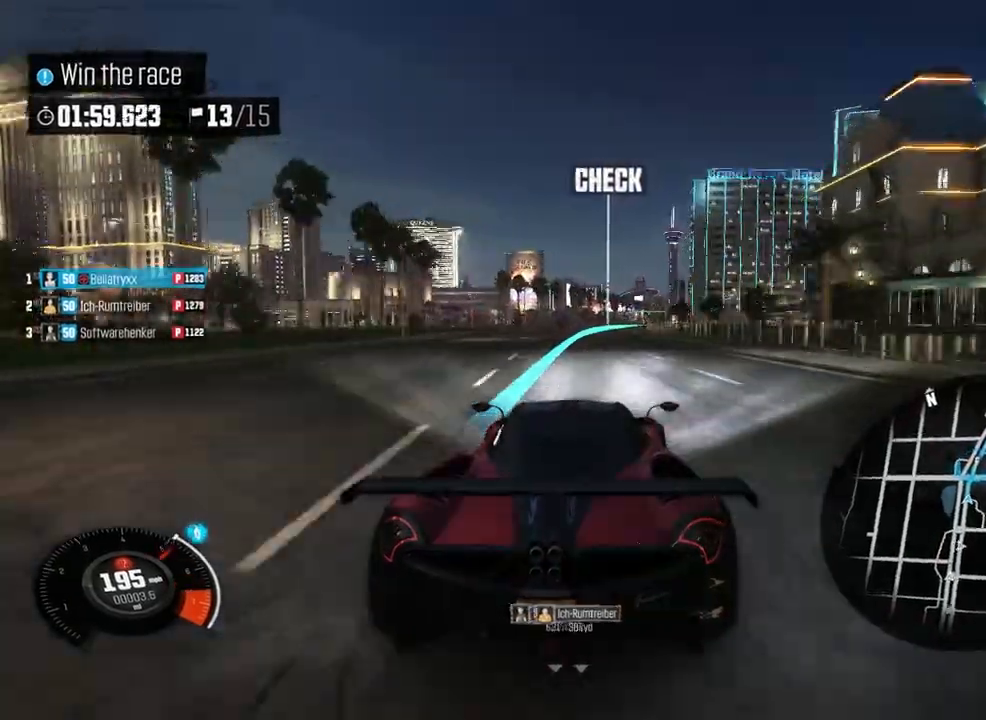
{"dt_ms": 500, "buttons": [], "left_stick": "right", "events": [[125, "left_stick", "center"], [333, "left_stick", "right"]]}
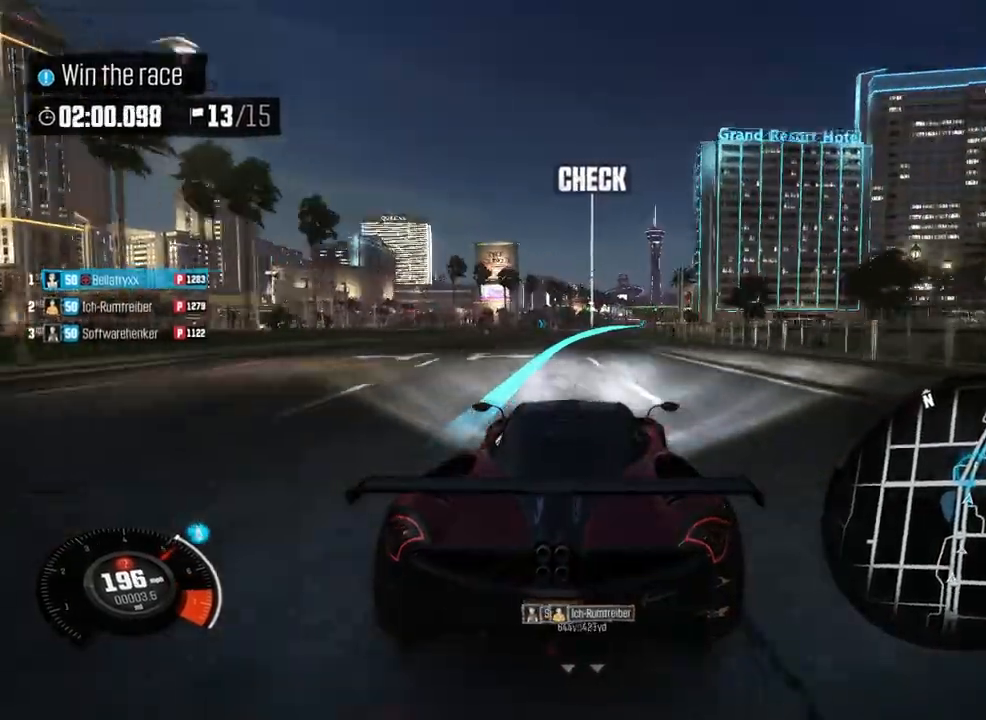
{"dt_ms": 500, "buttons": [], "left_stick": "left", "events": [[83, "left_stick", "center"], [500, "left_stick", "left"]]}
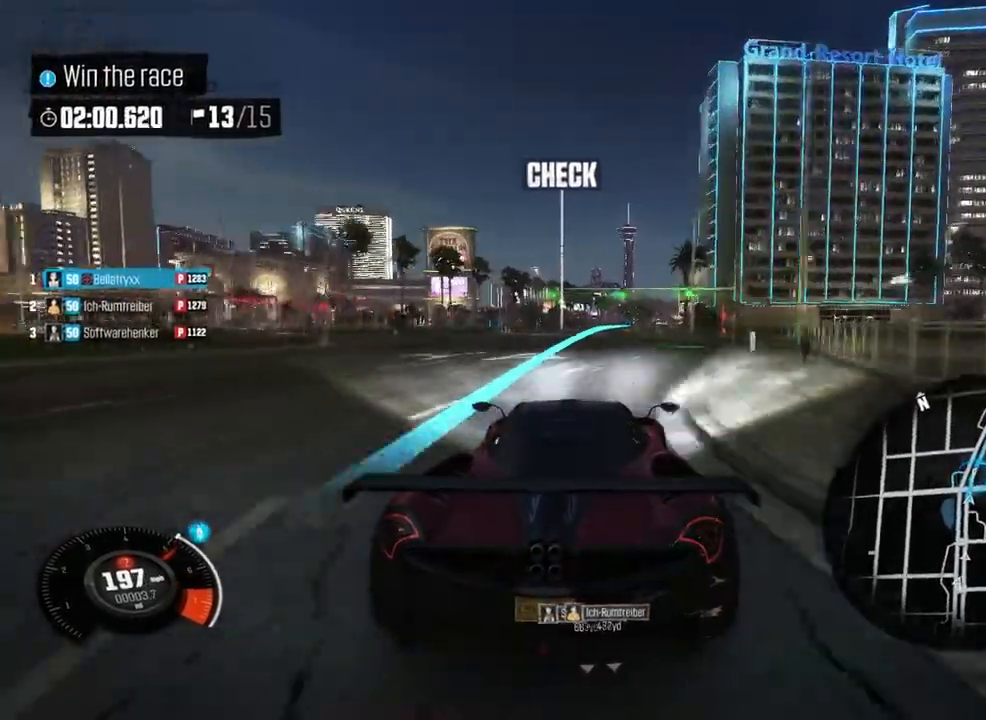
{"dt_ms": 500, "buttons": [], "left_stick": "center", "events": [[83, "left_stick", "center"], [375, "left_stick", "right"], [500, "left_stick", "center"]]}
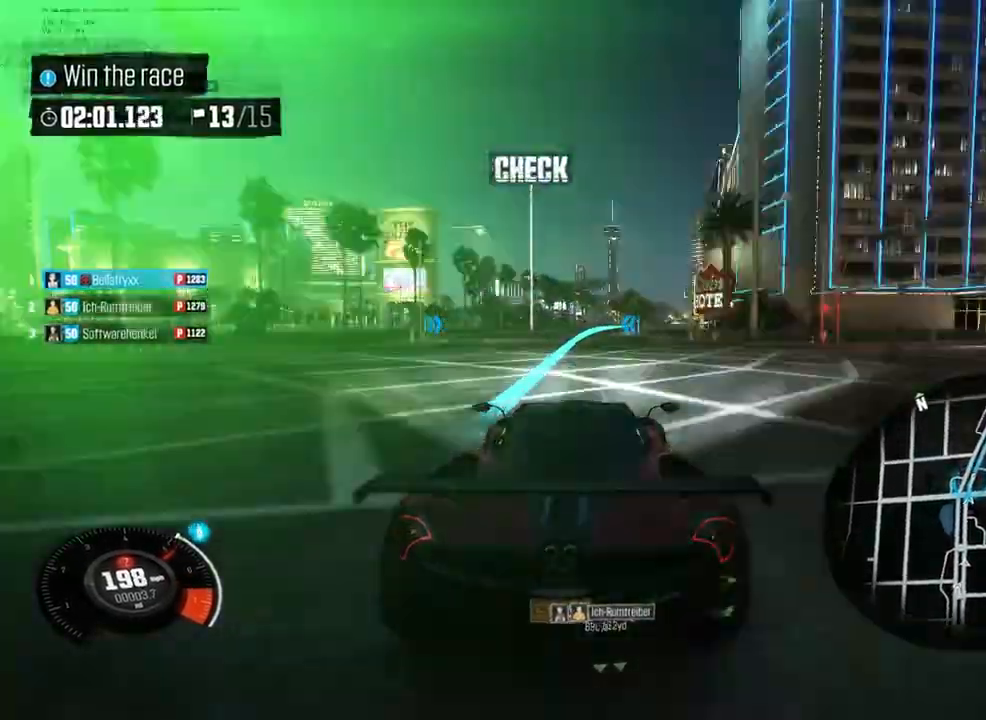
{"dt_ms": 500, "buttons": [], "left_stick": "right", "events": [[125, "left_stick", "right"], [250, "left_stick", "center"], [417, "left_stick", "right"]]}
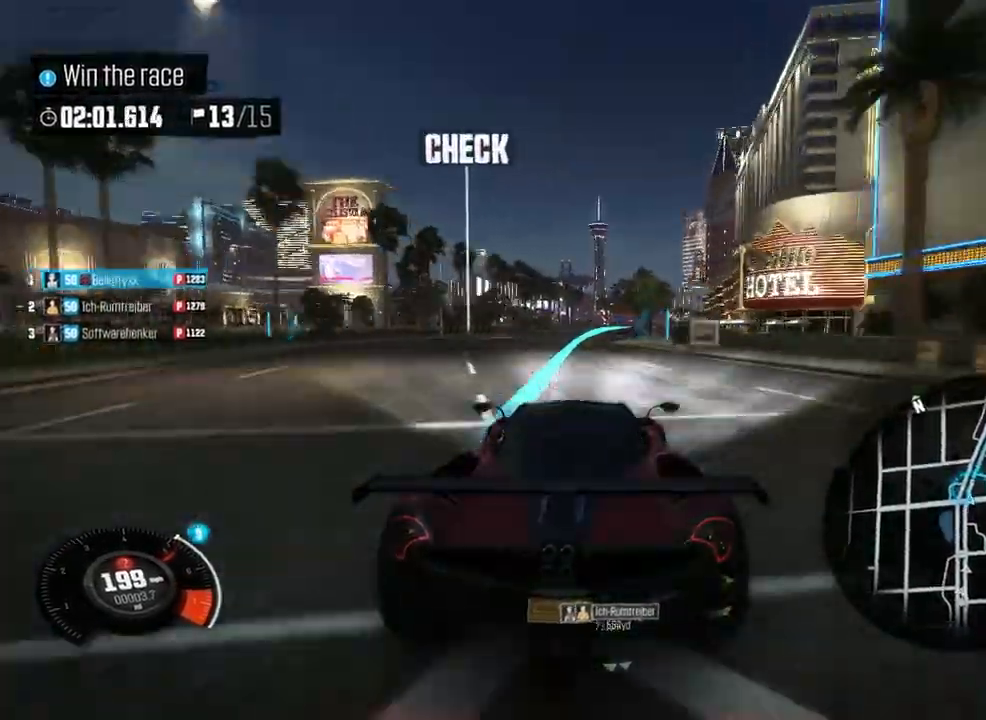
{"dt_ms": 500, "buttons": [], "left_stick": "center", "events": [[42, "left_stick", "center"], [125, "left_stick", "right"], [250, "left_stick", "center"]]}
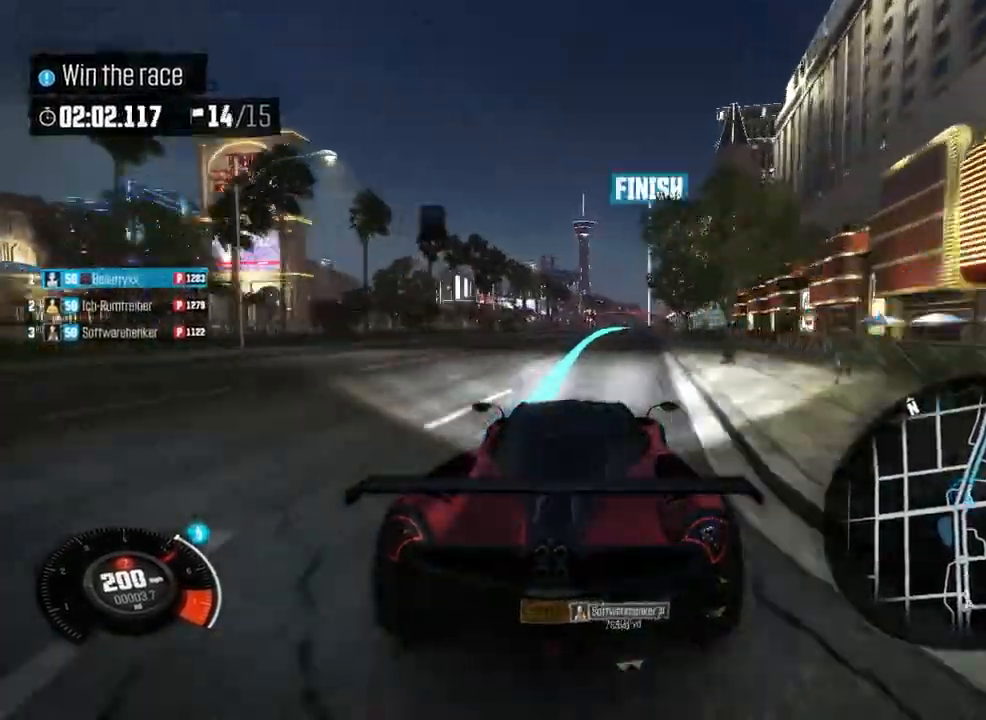
{"dt_ms": 500, "buttons": [], "left_stick": "center", "events": [[42, "left_stick", "right"], [167, "left_stick", "center"], [333, "left_stick", "right"], [500, "left_stick", "center"]]}
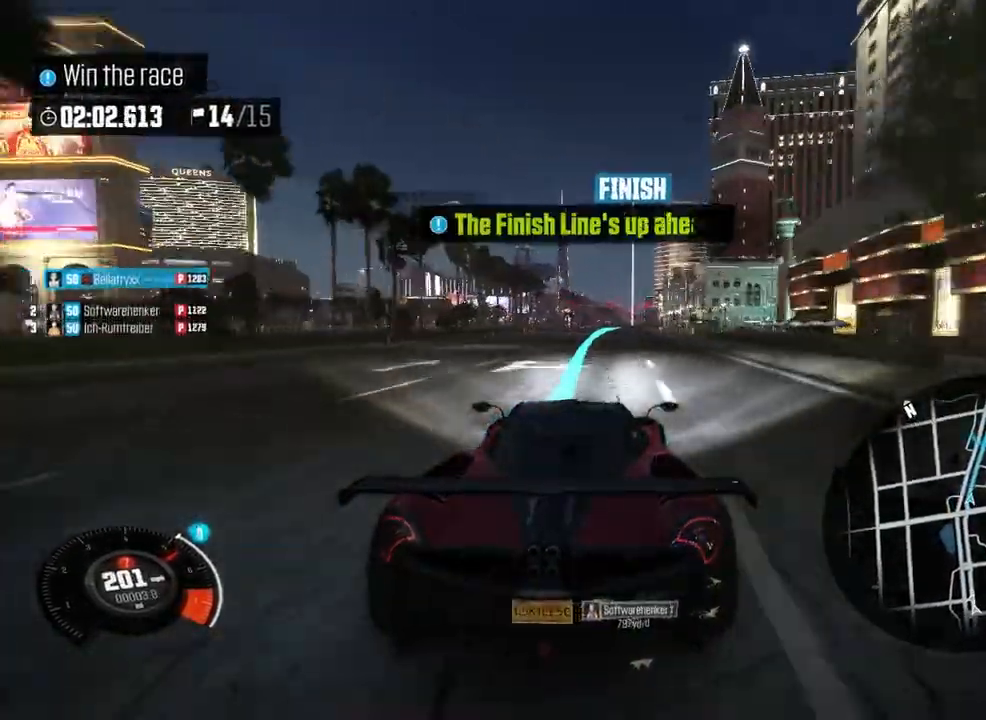
{"dt_ms": 500, "buttons": [], "left_stick": "center", "events": [[83, "left_stick", "right"], [208, "left_stick", "center"]]}
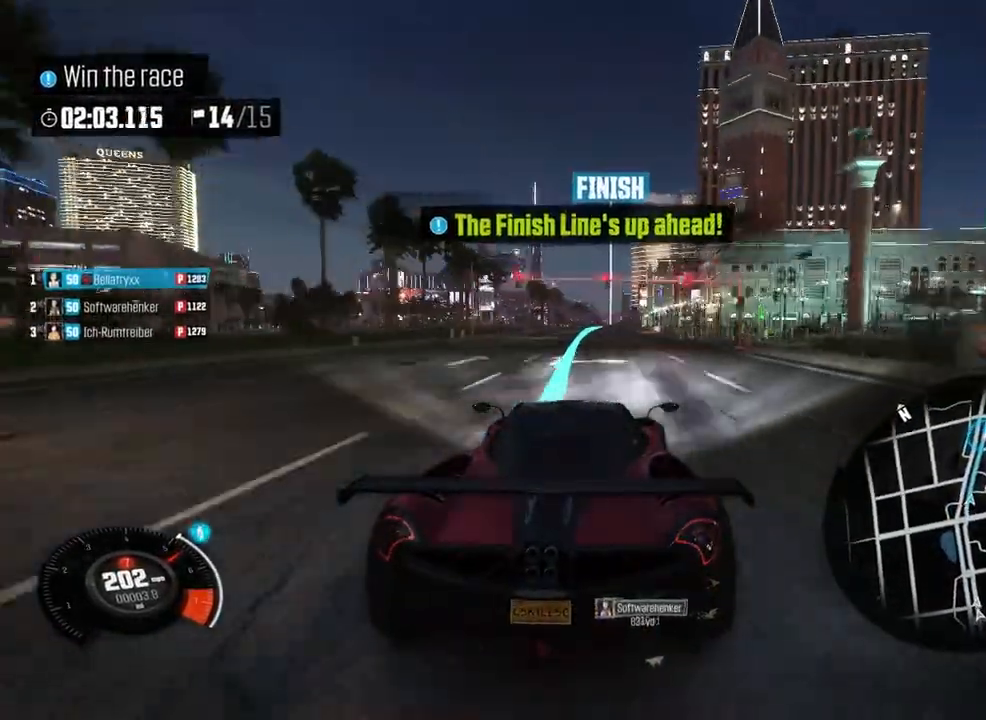
{"dt_ms": 500, "buttons": [], "left_stick": "center", "events": []}
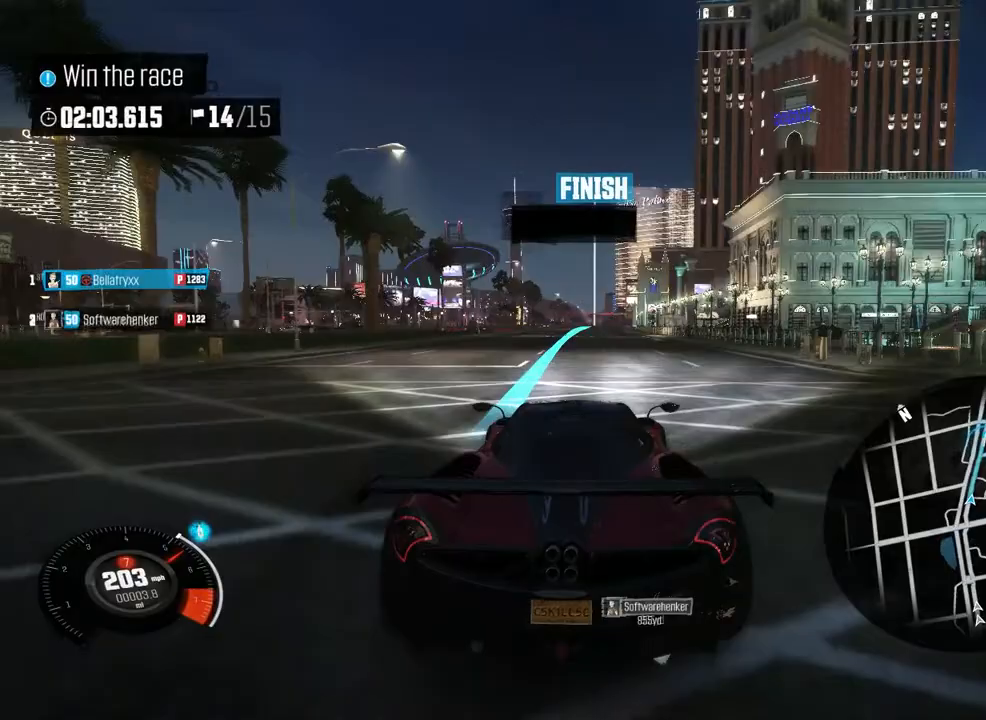
{"dt_ms": 500, "buttons": [], "left_stick": "center", "events": []}
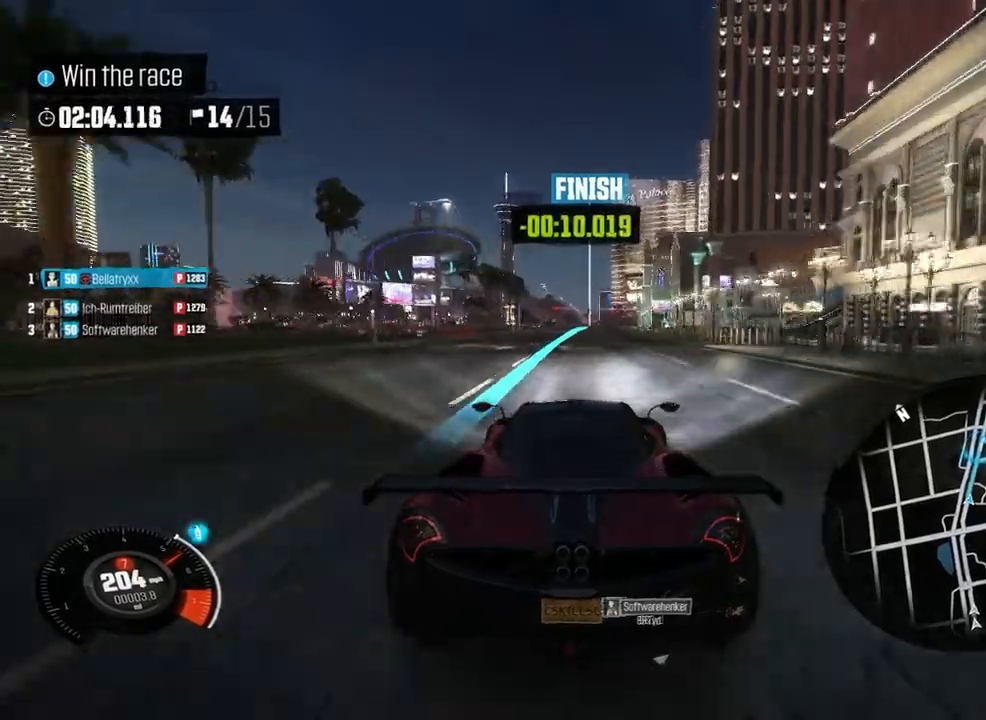
{"dt_ms": 500, "buttons": [], "left_stick": "center", "events": []}
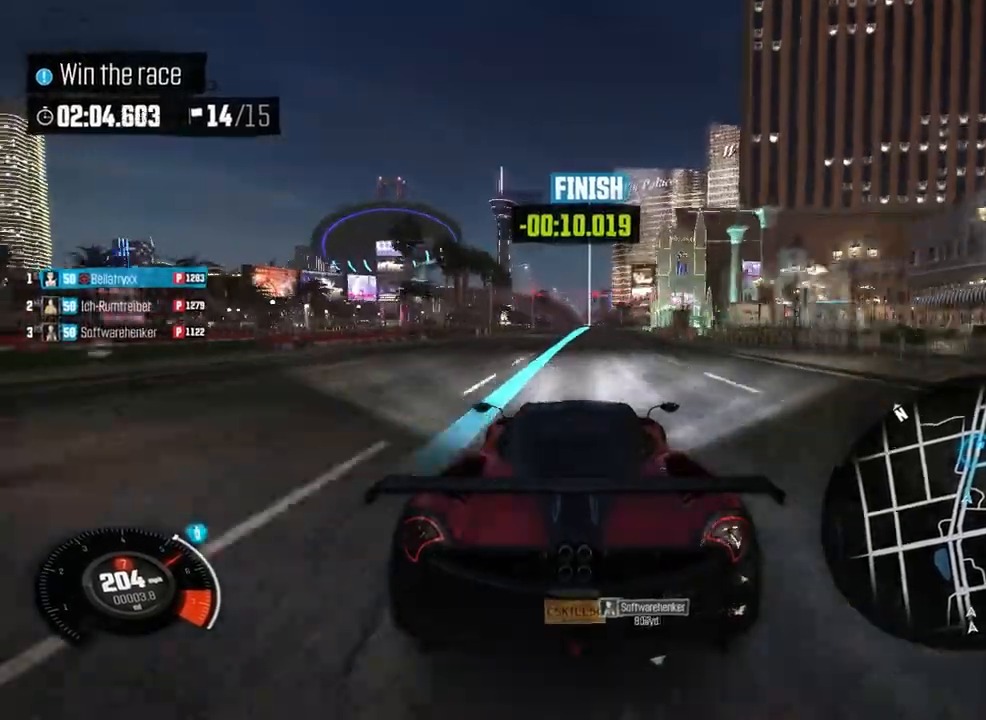
{"dt_ms": 500, "buttons": [], "left_stick": "center", "events": []}
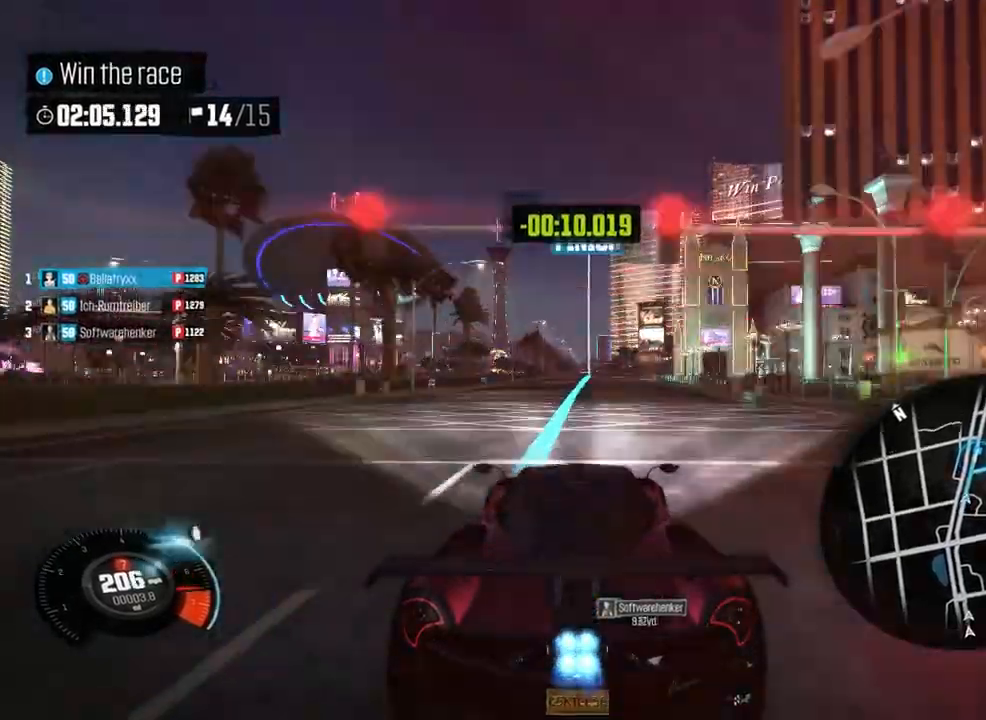
{"dt_ms": 500, "buttons": [], "left_stick": "center", "events": []}
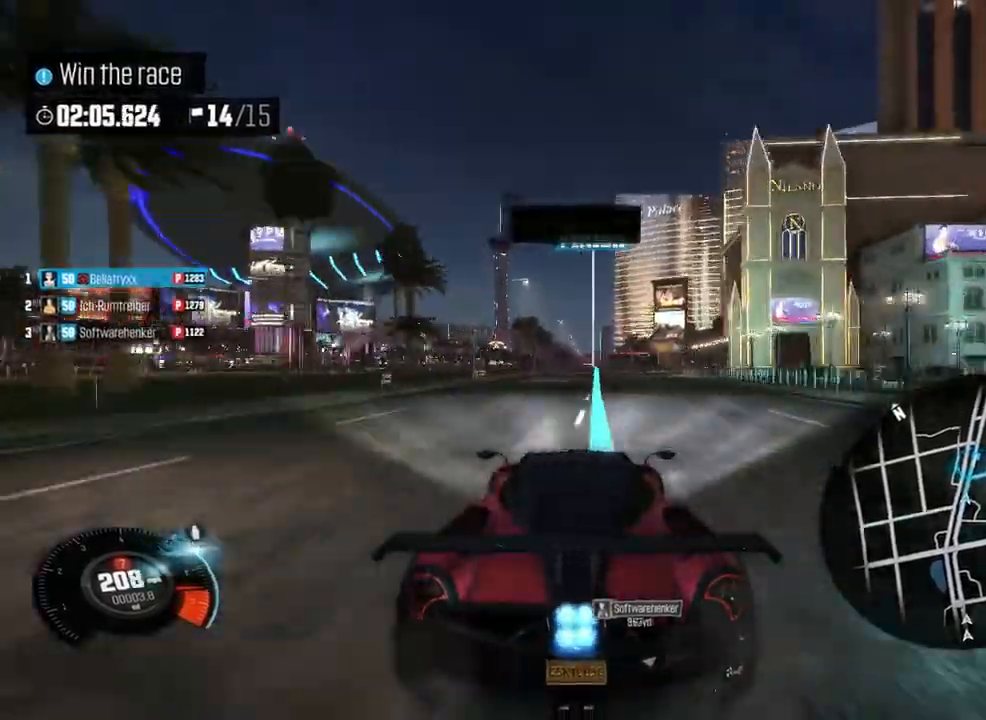
{"dt_ms": 1000, "buttons": [], "left_stick": "center"}
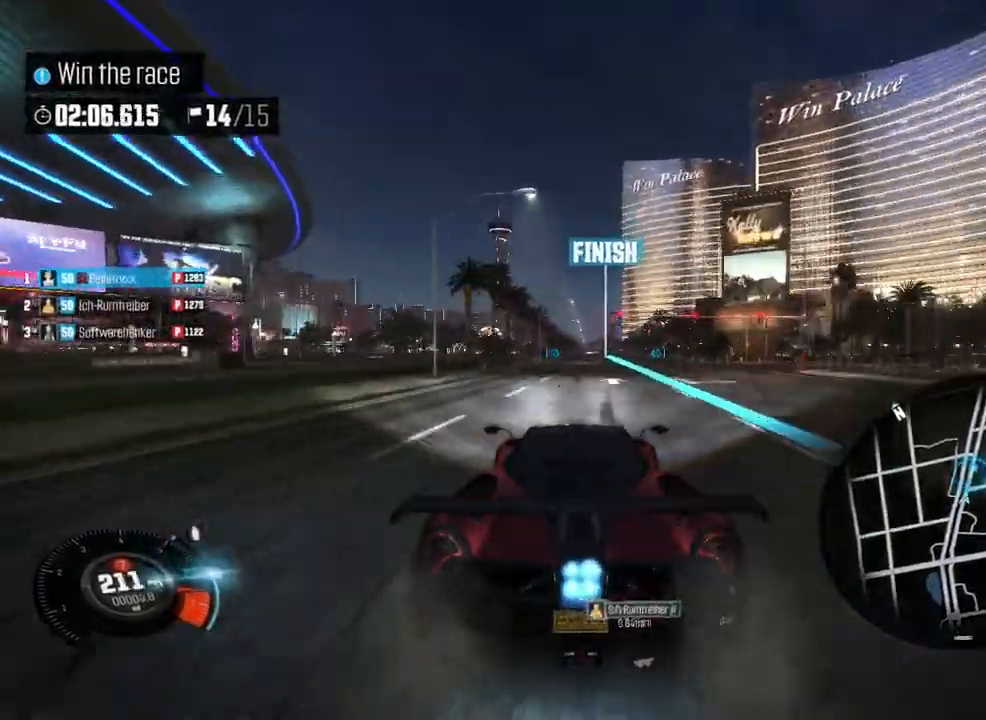
{"dt_ms": 500, "buttons": [], "left_stick": "right"}
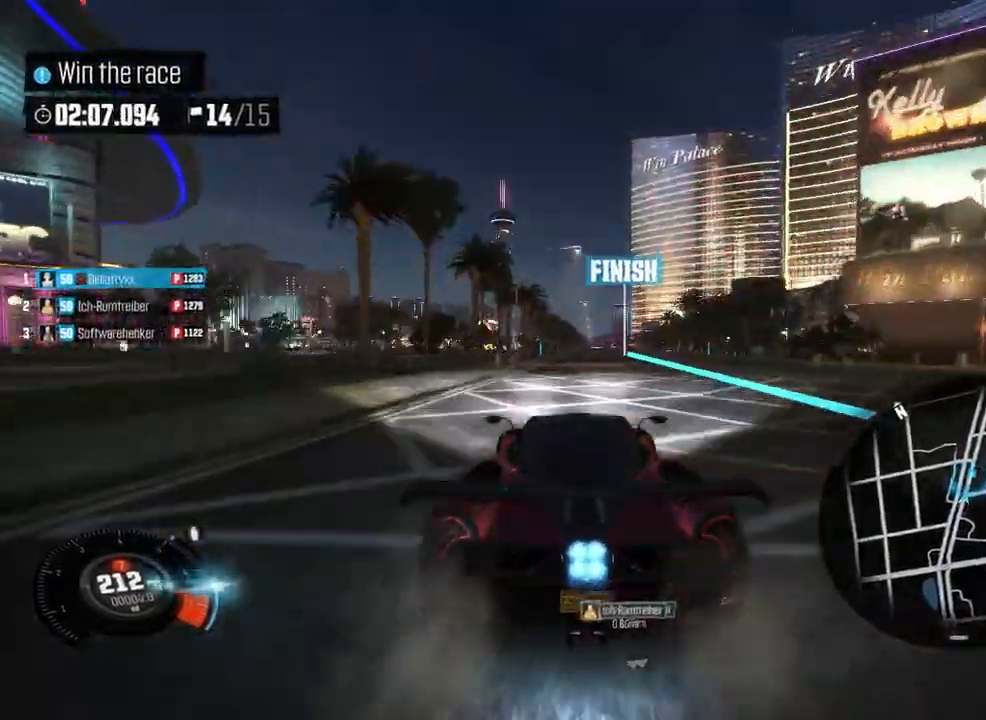
{"dt_ms": 500, "buttons": [], "left_stick": "center", "events": [[208, "left_stick", "center"]]}
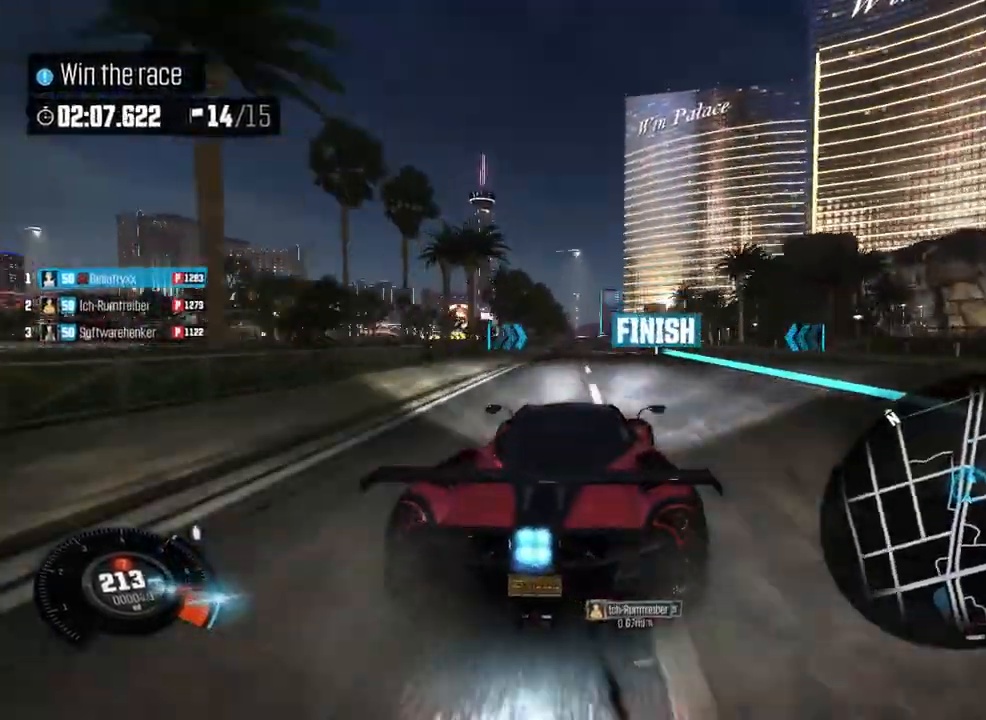
{"dt_ms": 500, "buttons": [], "left_stick": "left", "events": [[42, "left_stick", "left"]]}
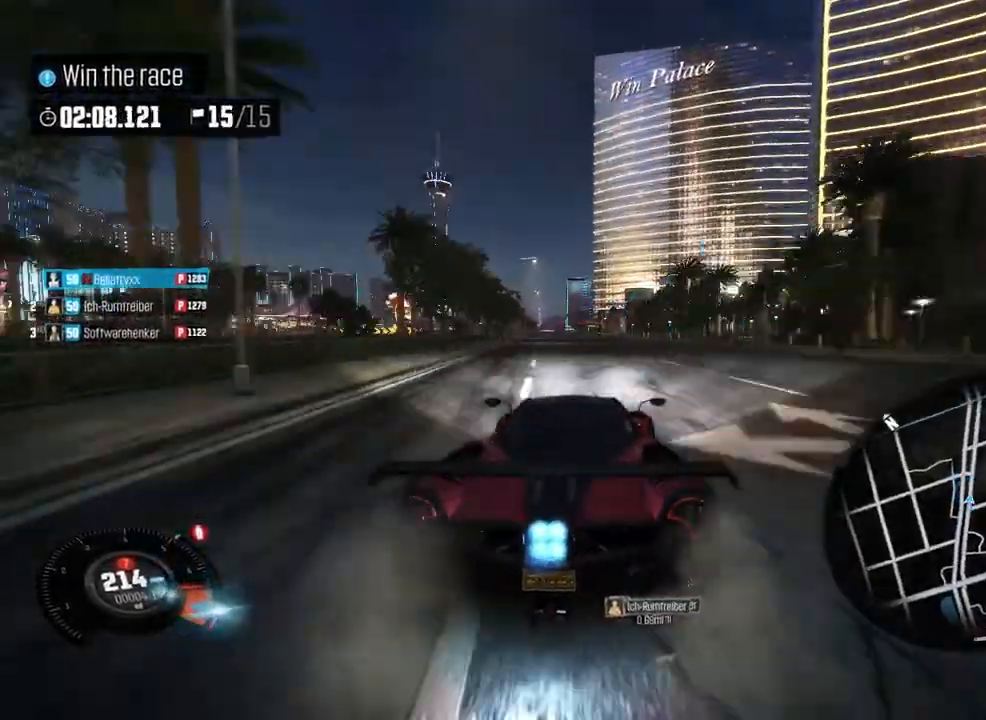
{"dt_ms": 500, "buttons": [], "left_stick": "right", "events": [[292, "left_stick", "center"], [375, "left_stick", "right"]]}
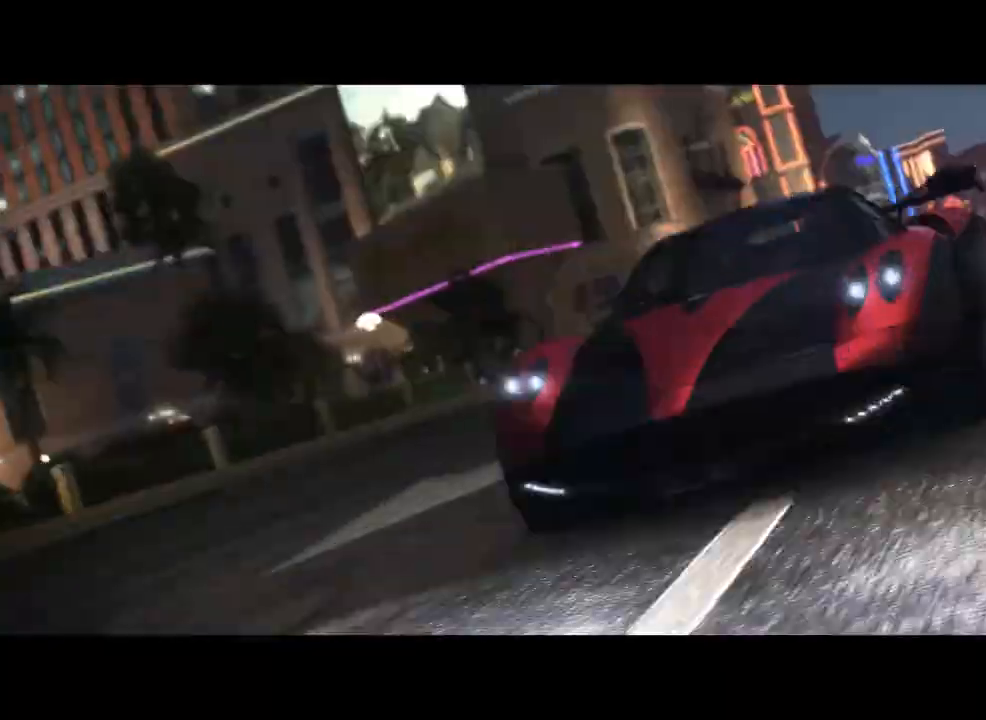
{"dt_ms": 500, "buttons": ["R2"], "left_stick": "center", "events": [[208, "left_stick", "center"], [292, "R2", "down"]]}
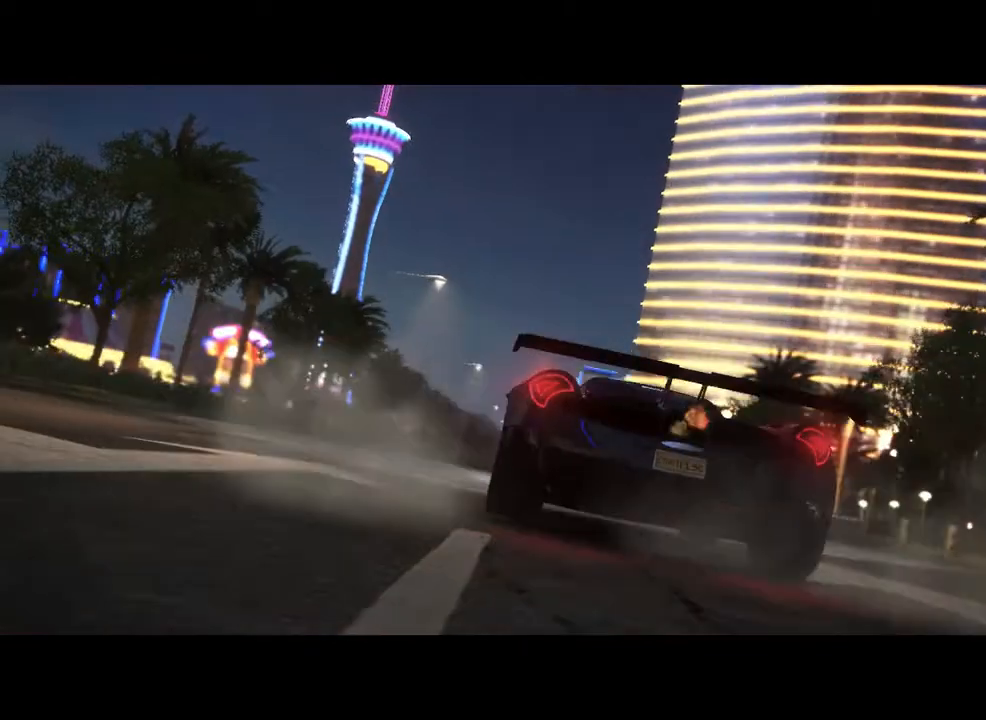
{"dt_ms": 500, "buttons": ["R2"], "left_stick": "center", "events": []}
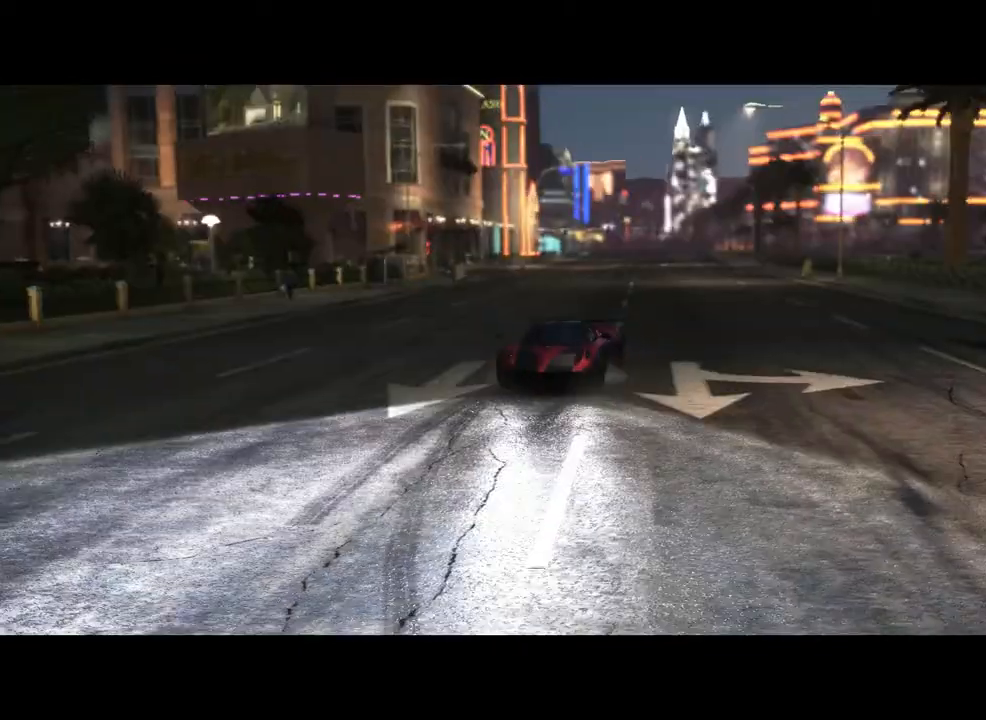
{"dt_ms": 500, "buttons": ["R2"], "left_stick": "center", "events": []}
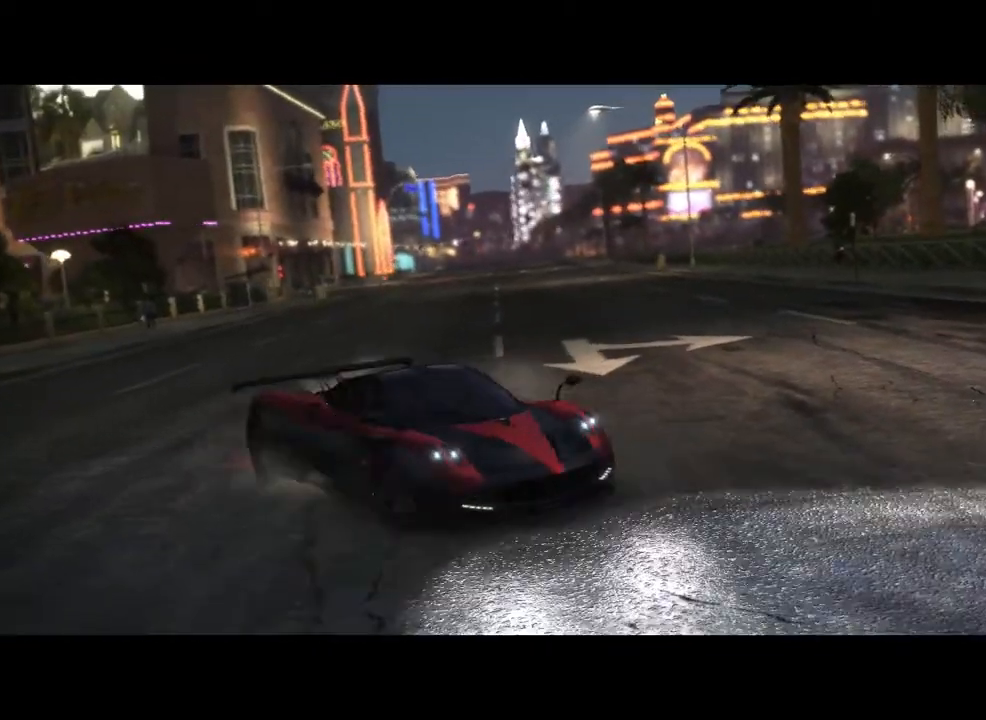
{"dt_ms": 500, "buttons": ["R2"], "left_stick": "center", "events": []}
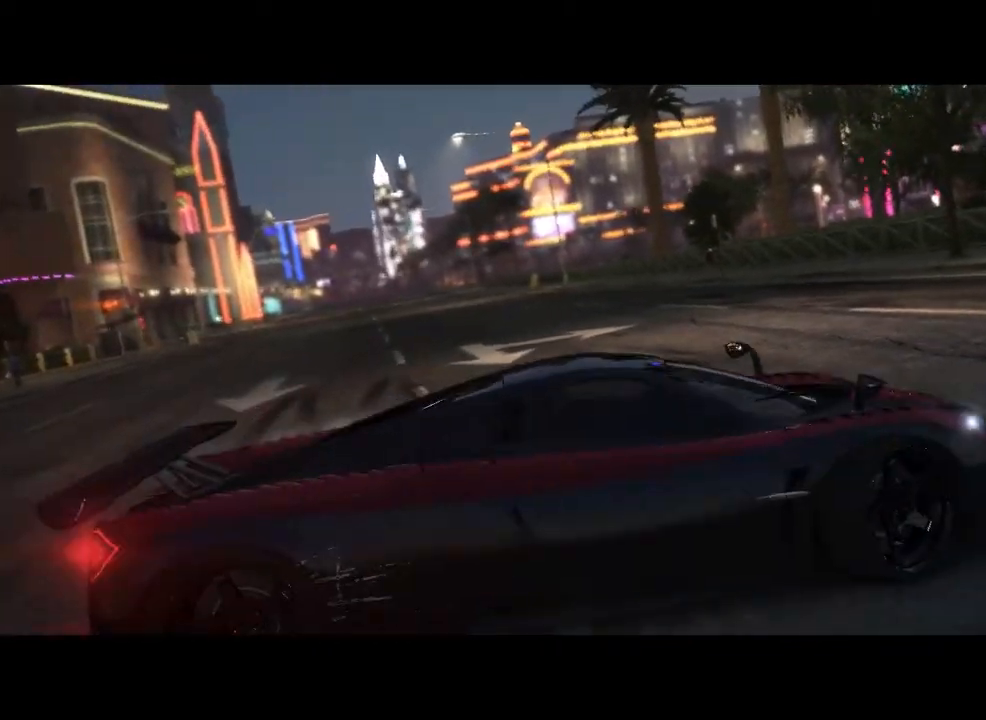
{"dt_ms": 500, "buttons": ["R2"], "left_stick": "center", "events": []}
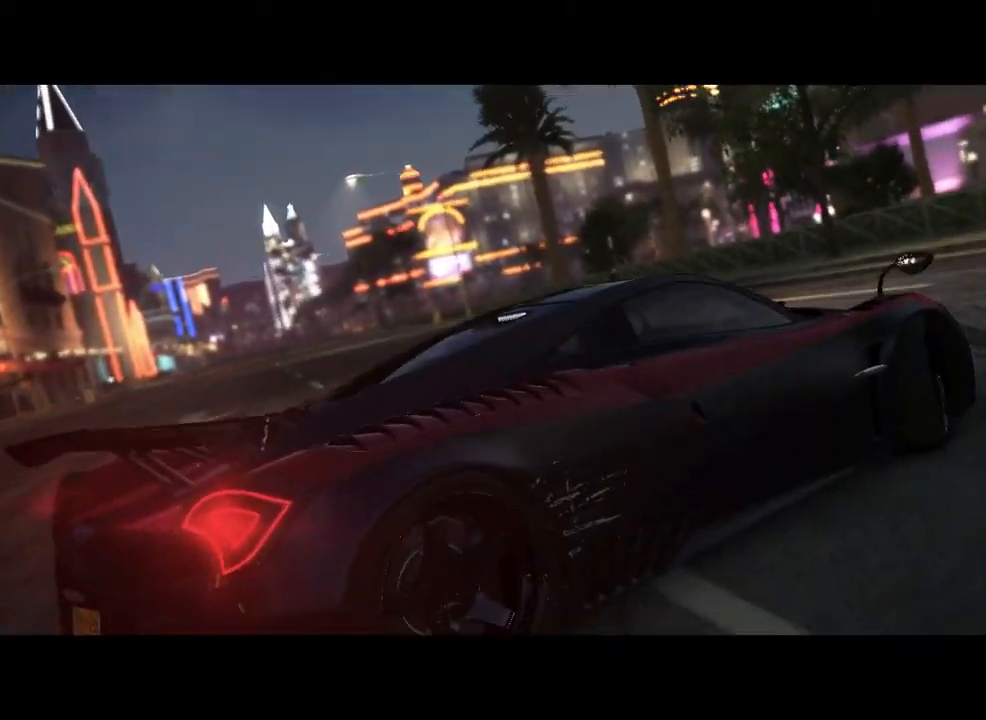
{"dt_ms": 500, "buttons": ["R2"], "left_stick": "center", "events": []}
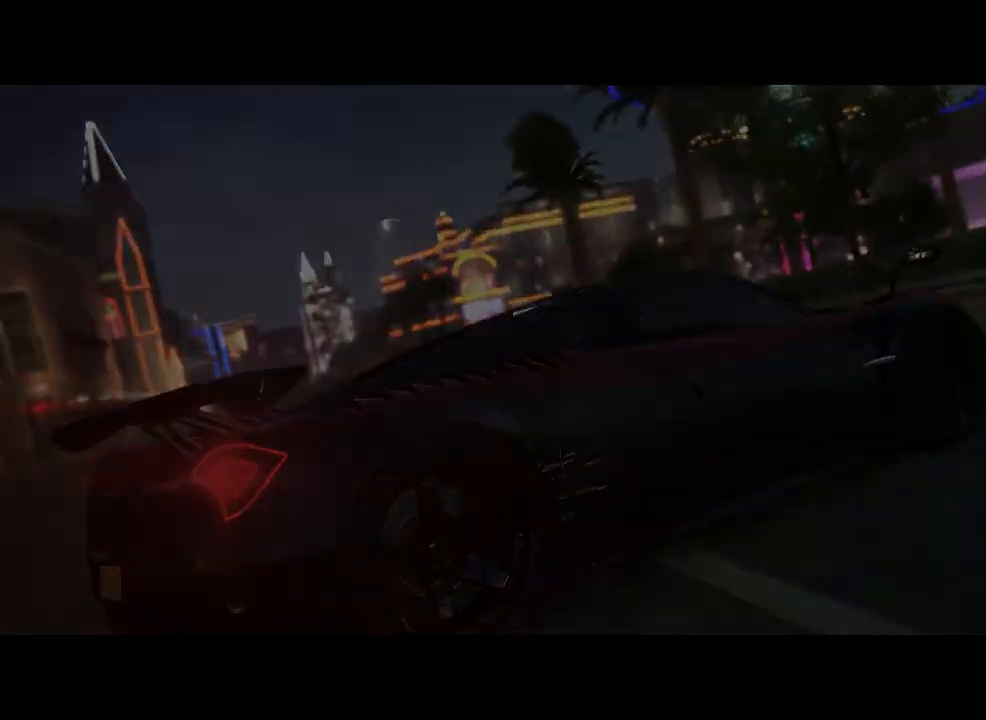
{"dt_ms": 500, "buttons": ["R2"], "left_stick": "center", "events": []}
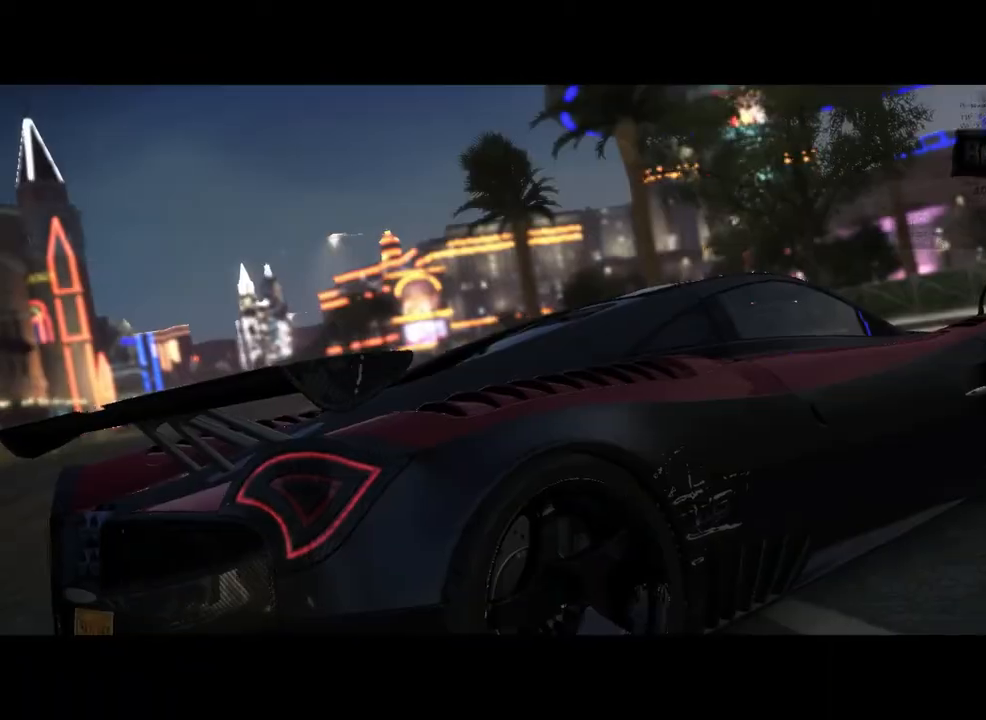
{"dt_ms": 500, "buttons": ["R2"], "left_stick": "center", "events": []}
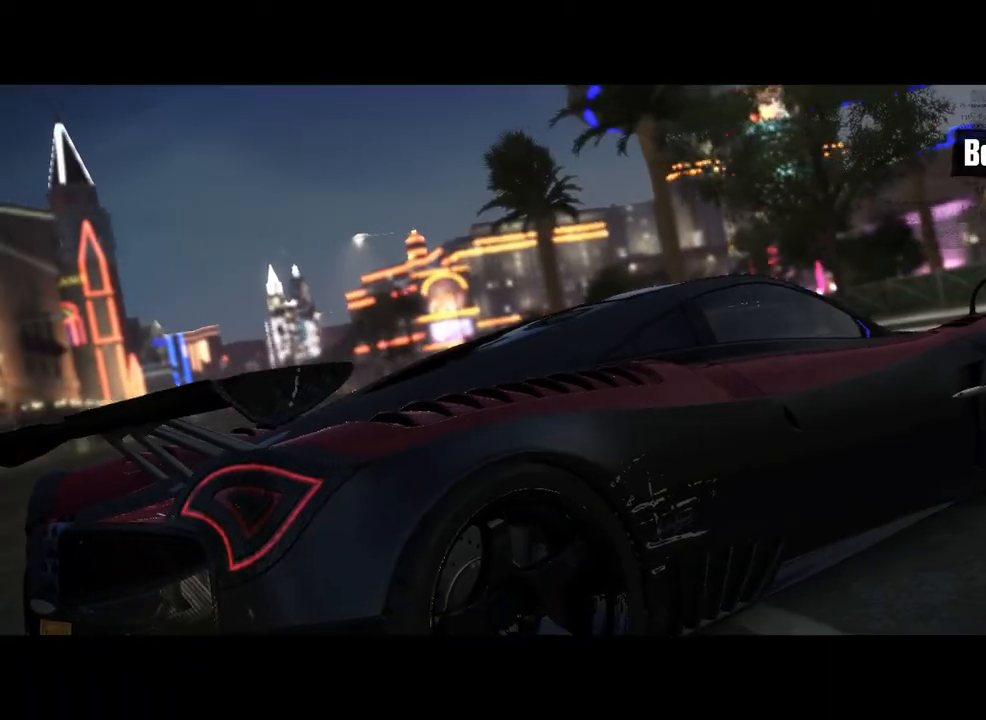
{"dt_ms": 500, "buttons": ["R2"], "left_stick": "center", "events": []}
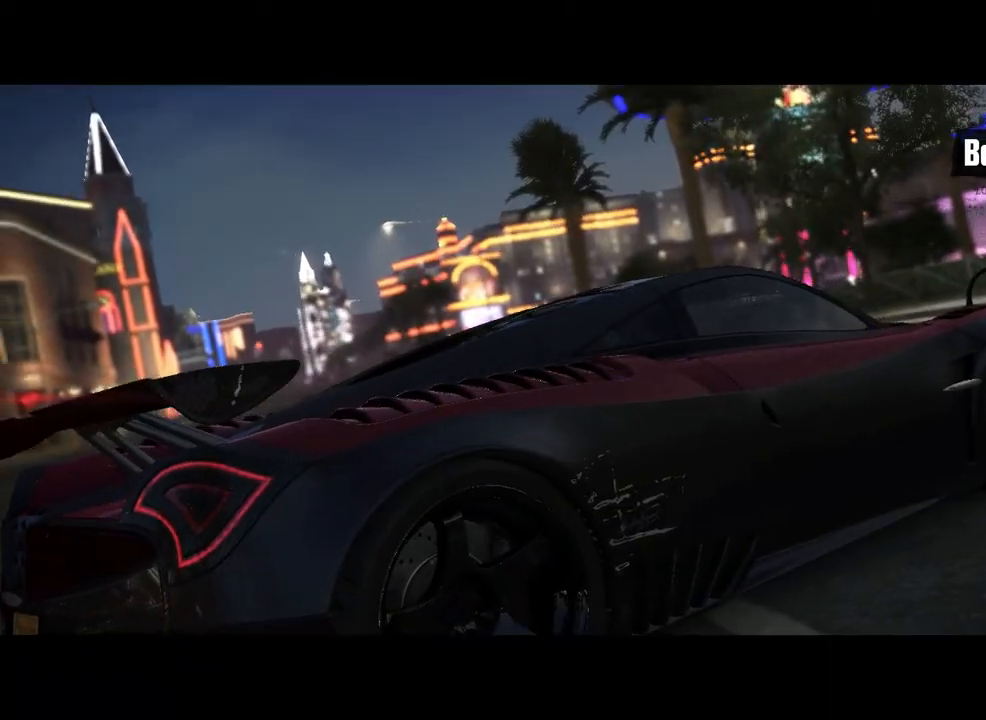
{"dt_ms": 500, "buttons": ["R2"], "left_stick": "center", "events": []}
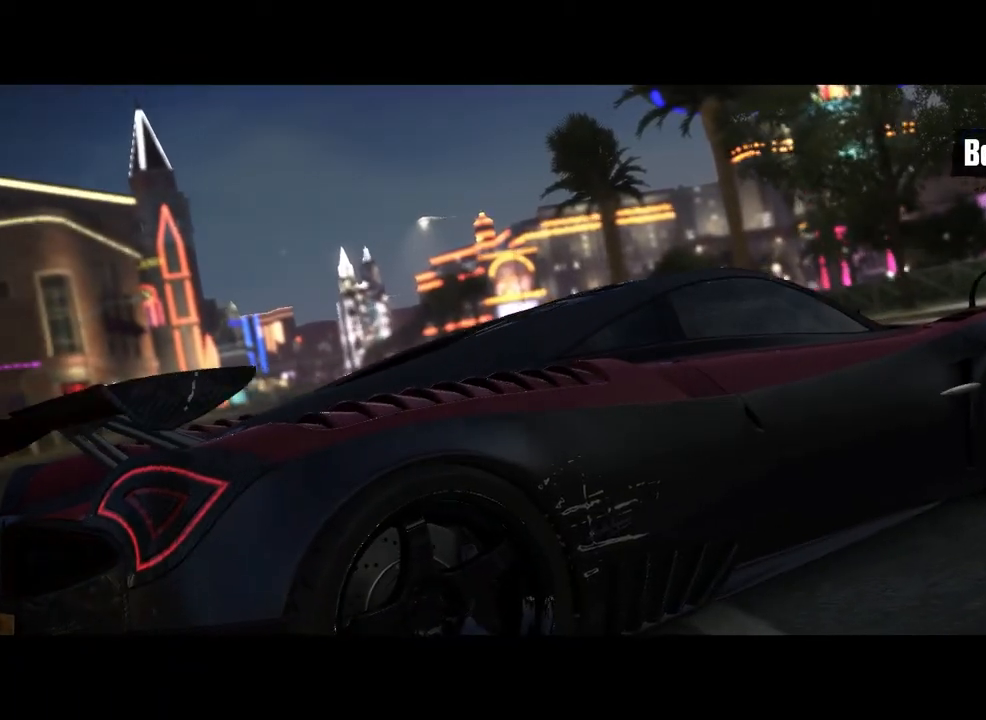
{"dt_ms": 500, "buttons": ["R2"], "left_stick": "center", "events": []}